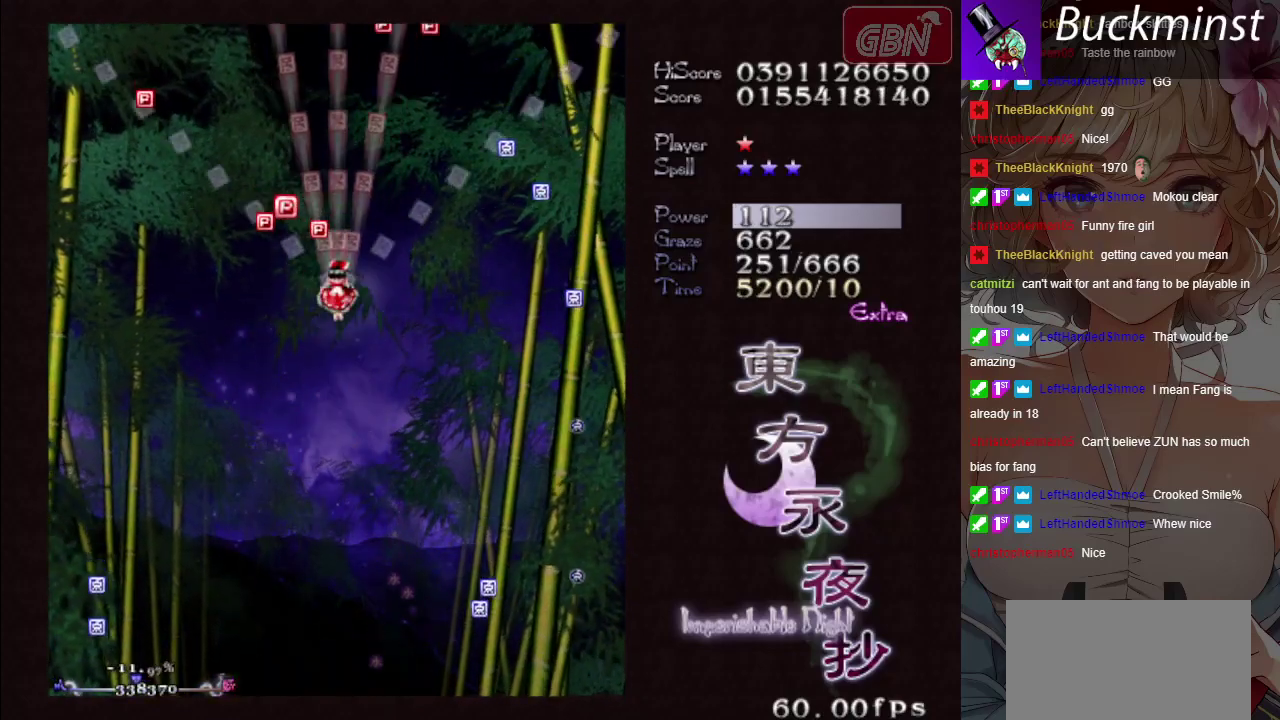
Gameplay with a controller (Xbox layout); each line is a JSON object with the inputs held at the frame after it (dt_ms = milliseconds from this image to that frame). "events" lists button and stick changes between this image and that frame as [ms after this image, input, new state], when the widget could be followed in between. Not read: L3 R3 left_stick right_stick.
{"dt_ms": 300, "buttons": ["A", "X"], "events": [[250, "X", "down"]]}
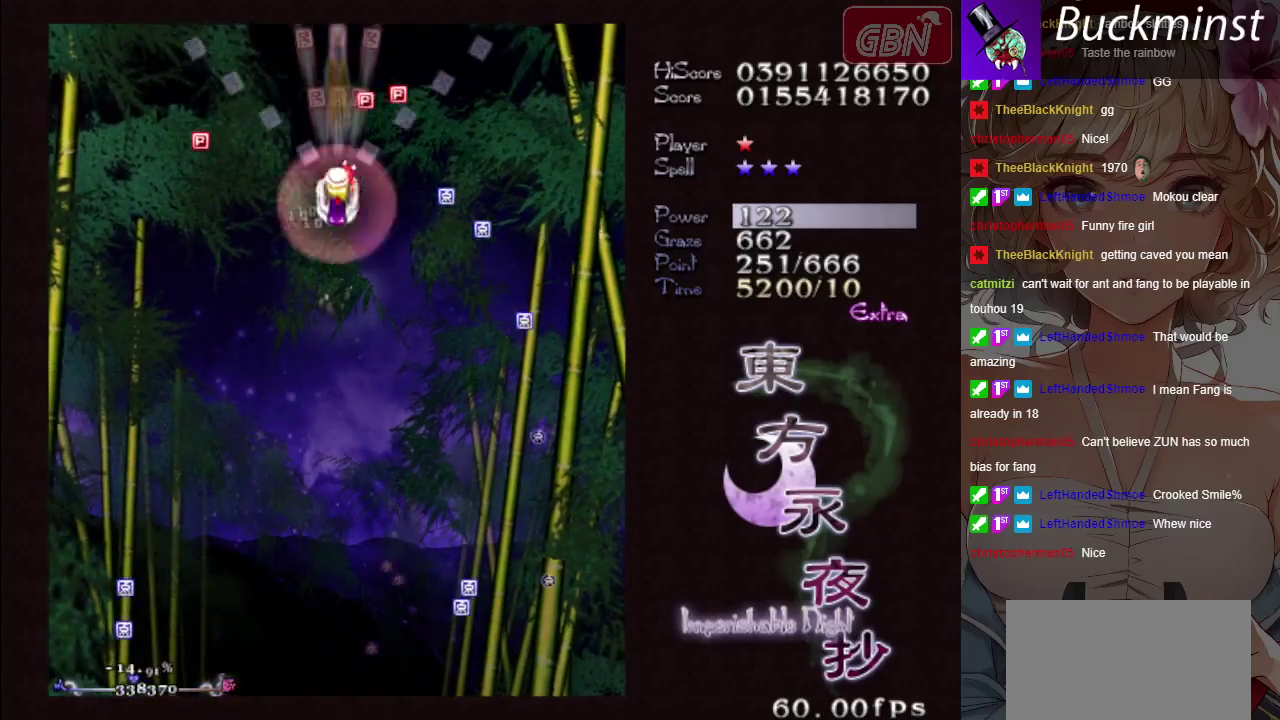
{"dt_ms": 300, "buttons": ["A", "X"], "events": []}
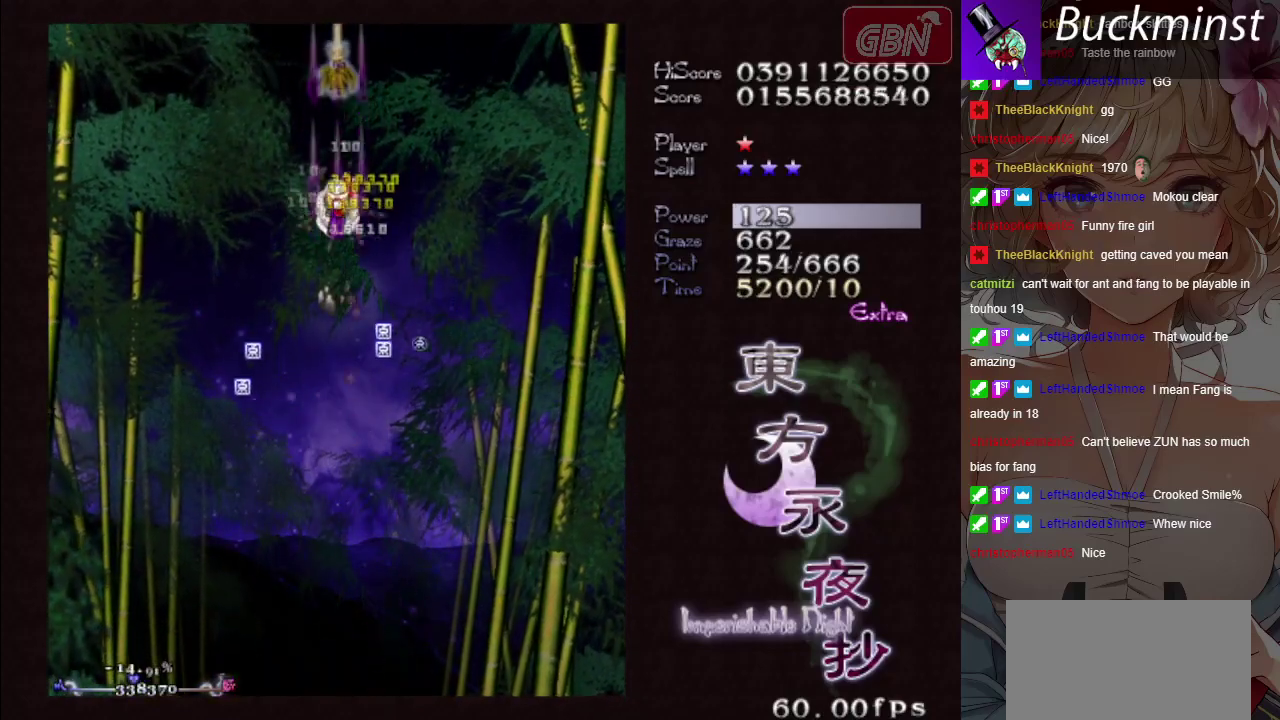
{"dt_ms": 400, "buttons": ["A"], "events": [[250, "X", "up"]]}
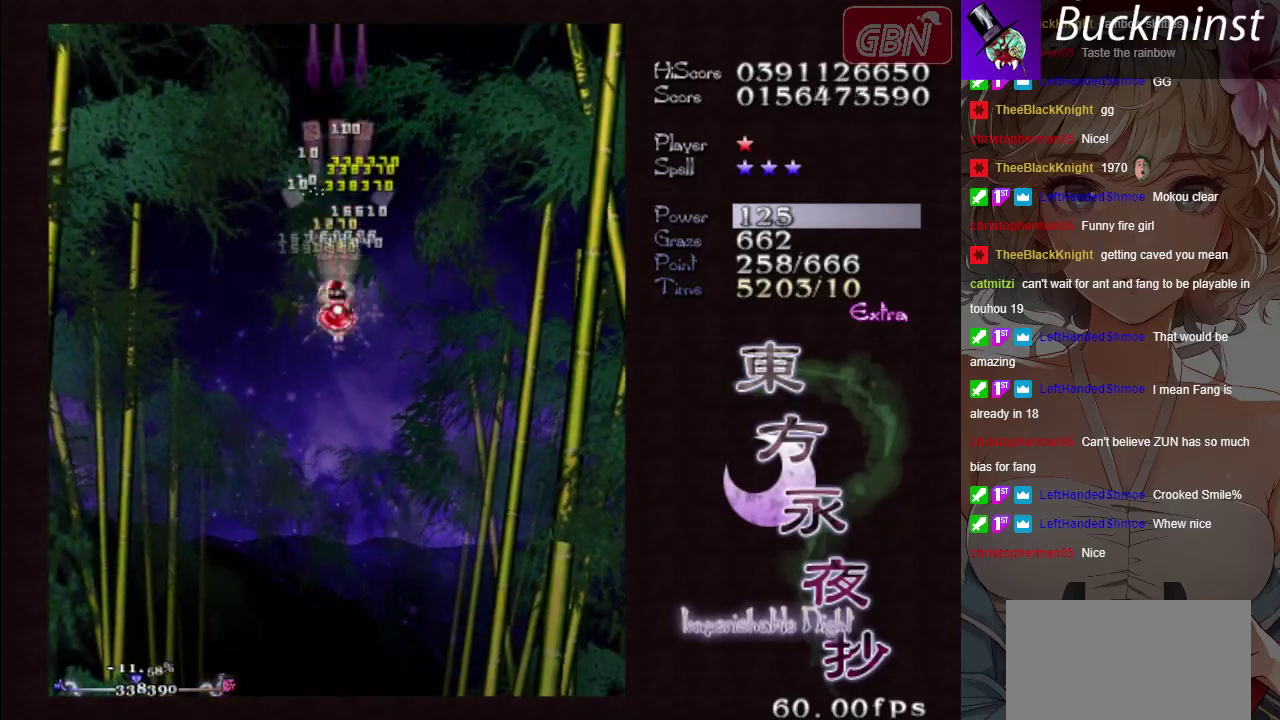
{"dt_ms": 500, "buttons": ["A"], "events": []}
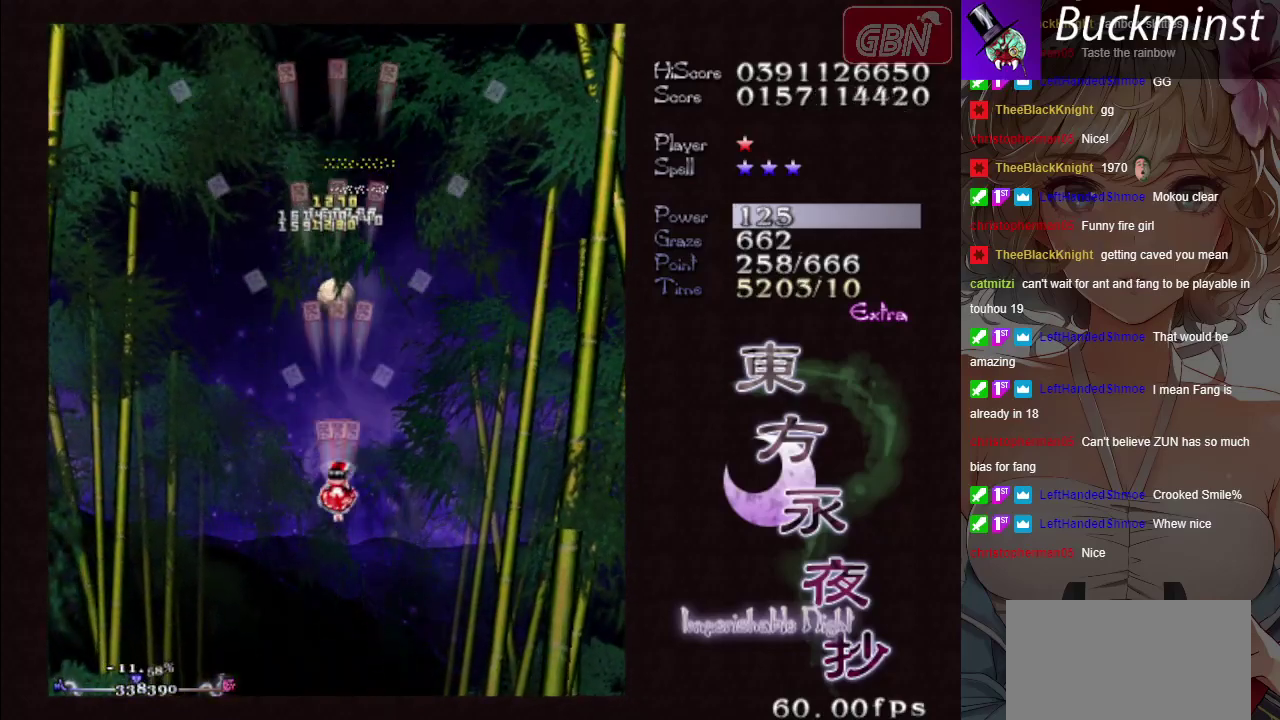
{"dt_ms": 700, "buttons": ["A"], "events": []}
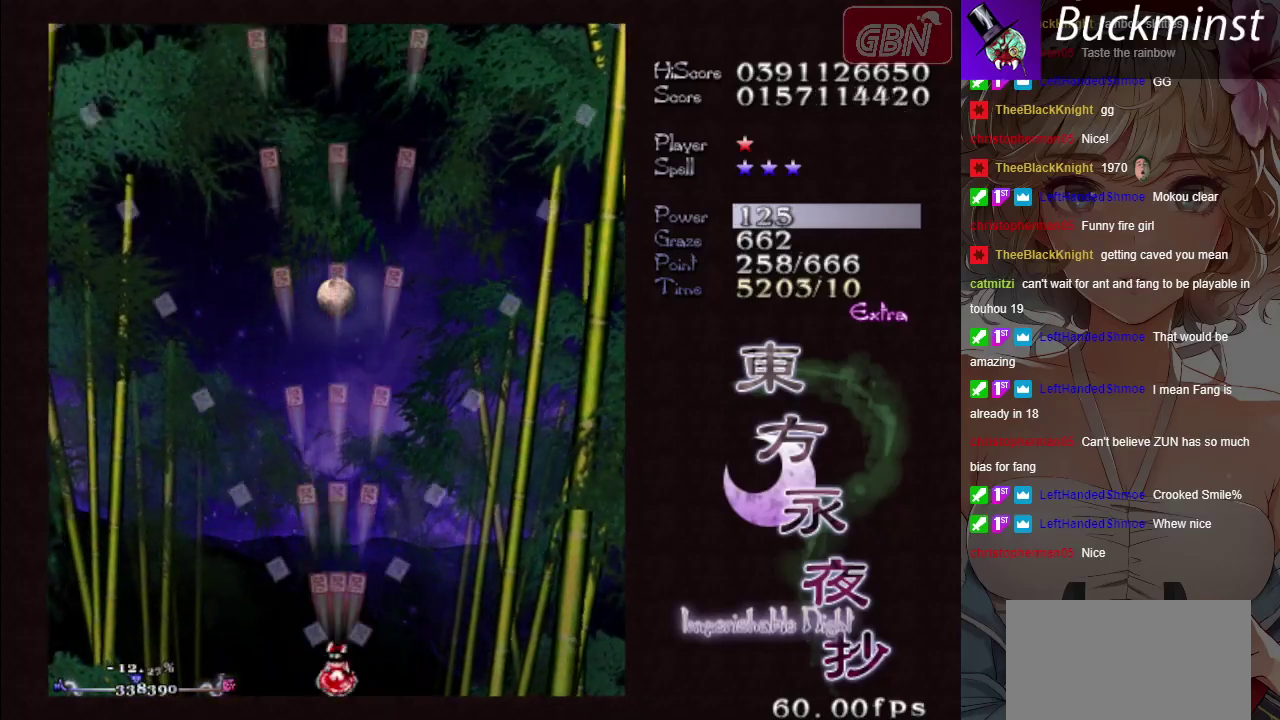
{"dt_ms": 300, "buttons": ["A"], "events": []}
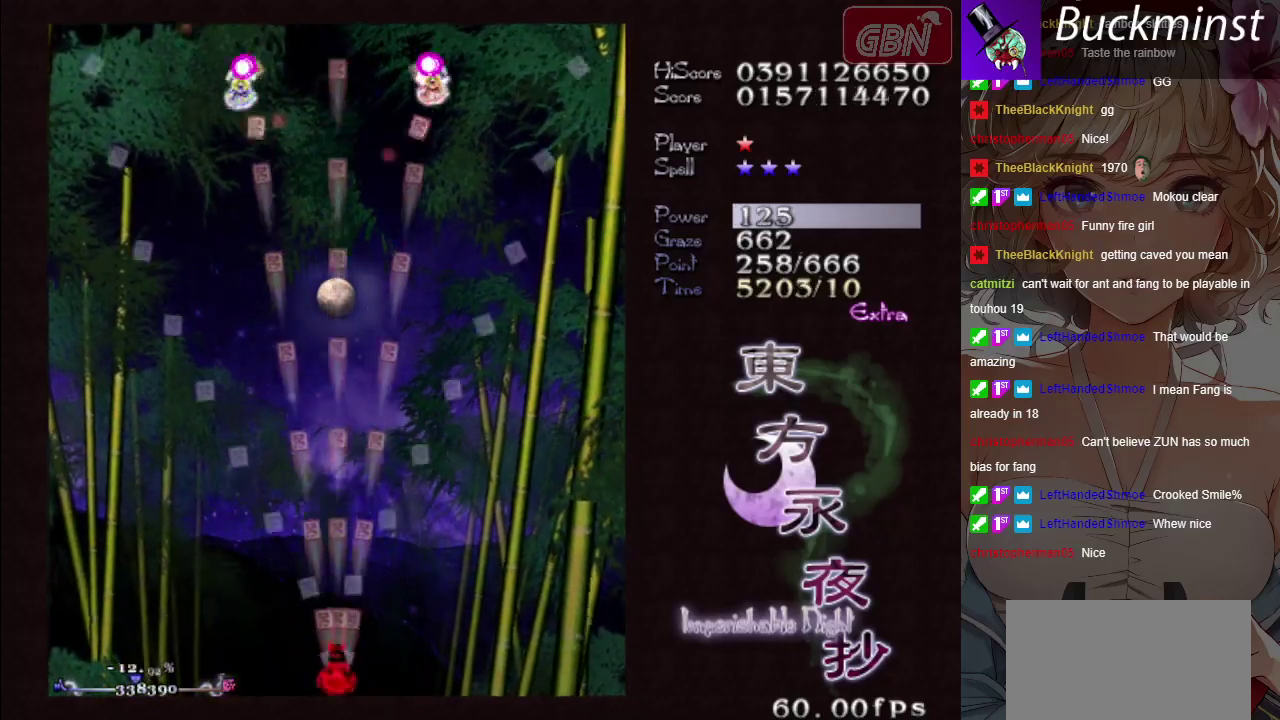
{"dt_ms": 600, "buttons": ["A", "X"], "events": [[483, "X", "down"]]}
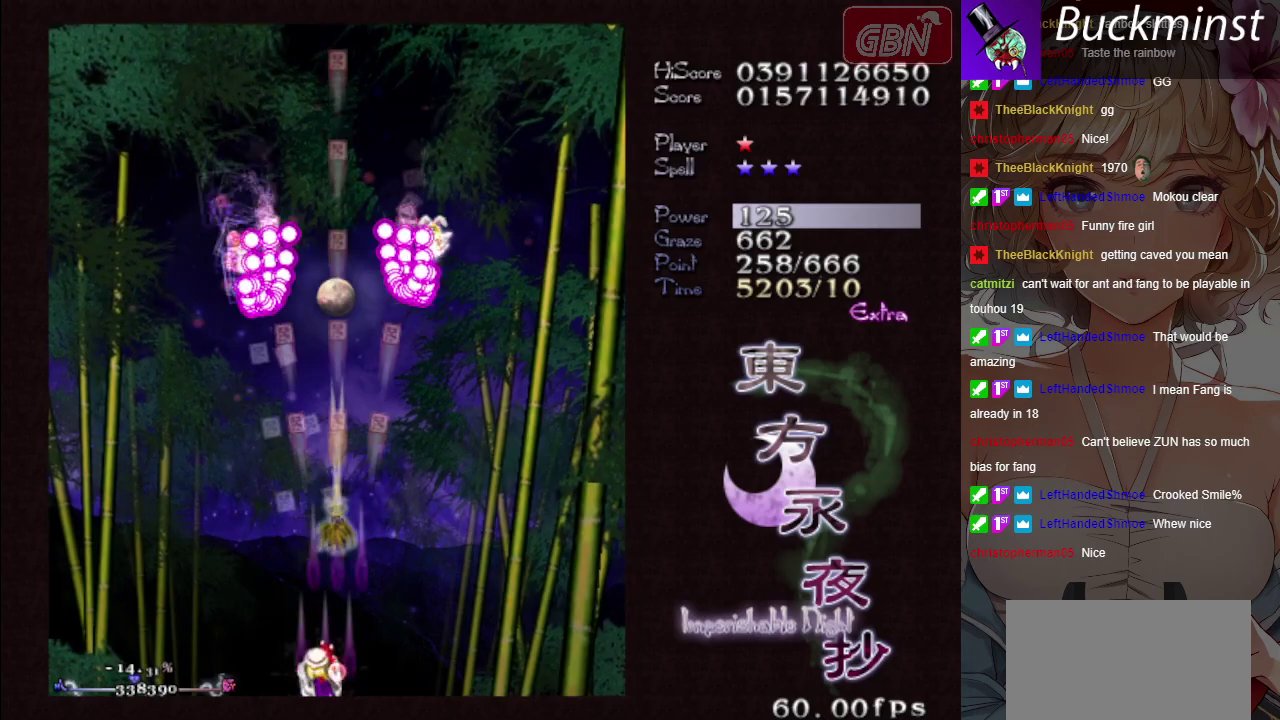
{"dt_ms": 400, "buttons": ["A", "X"], "events": []}
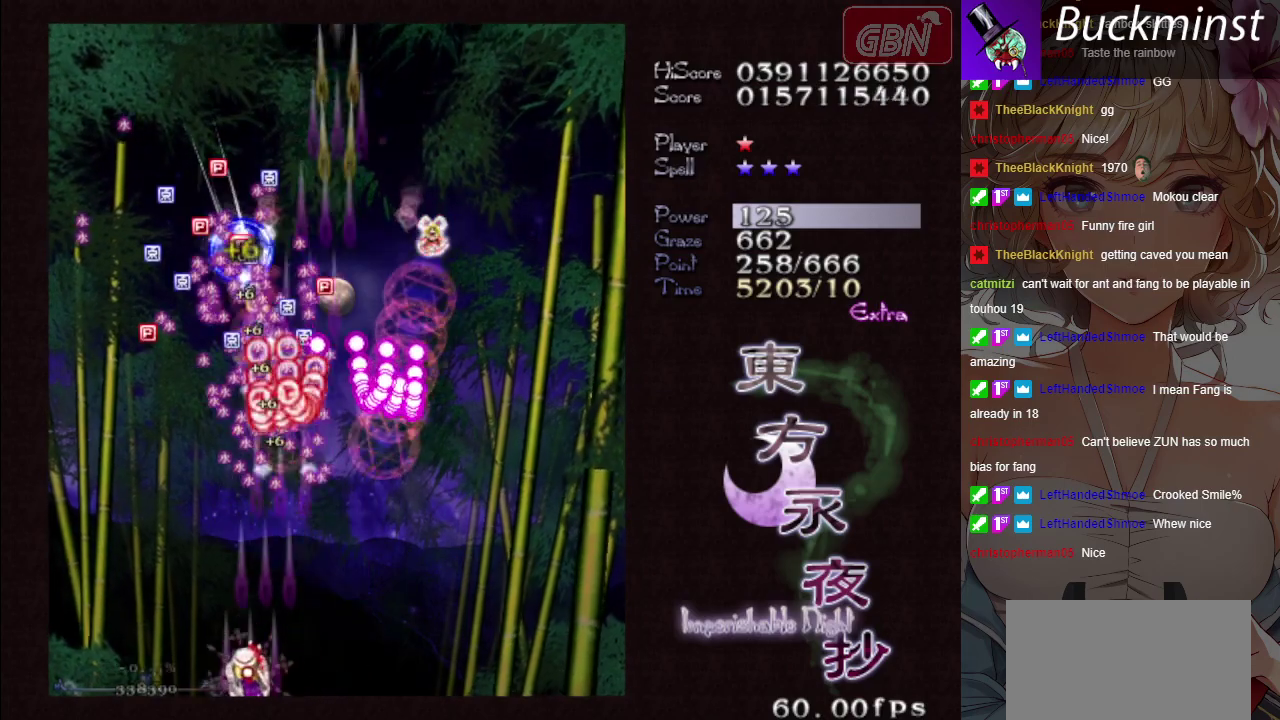
{"dt_ms": 400, "buttons": ["A", "X"], "events": []}
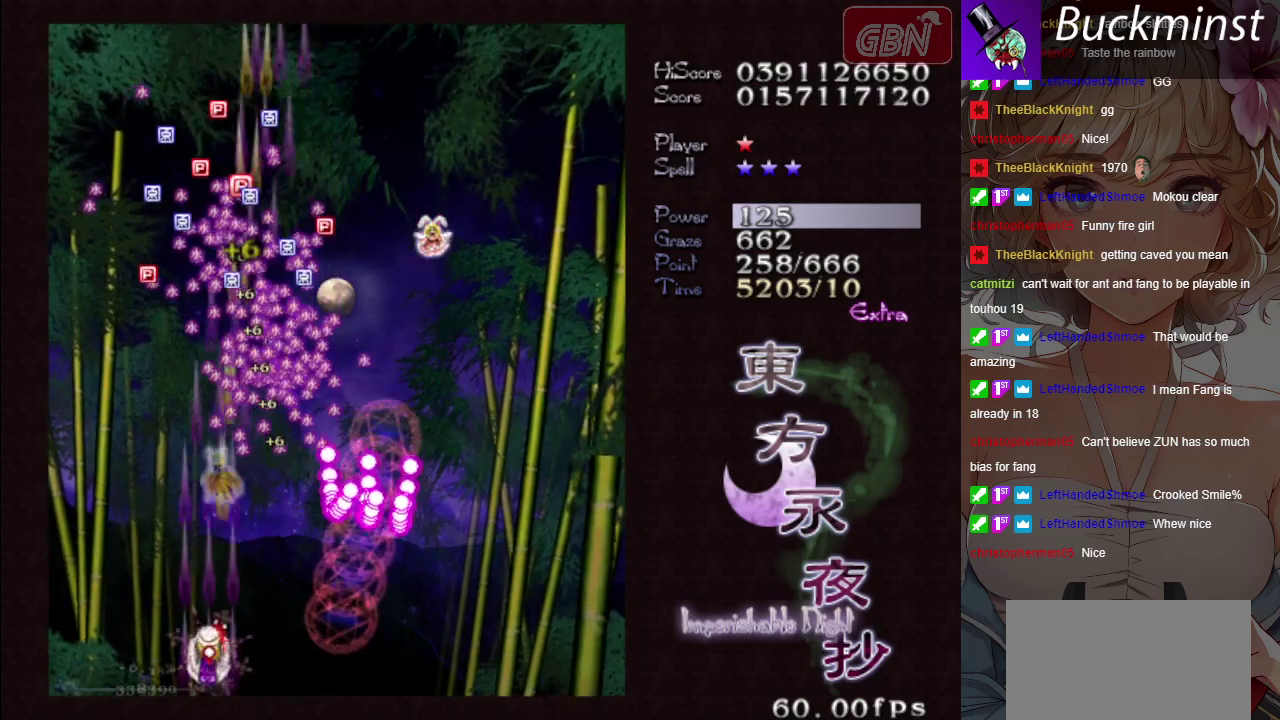
{"dt_ms": 300, "buttons": ["A"], "events": [[233, "X", "up"]]}
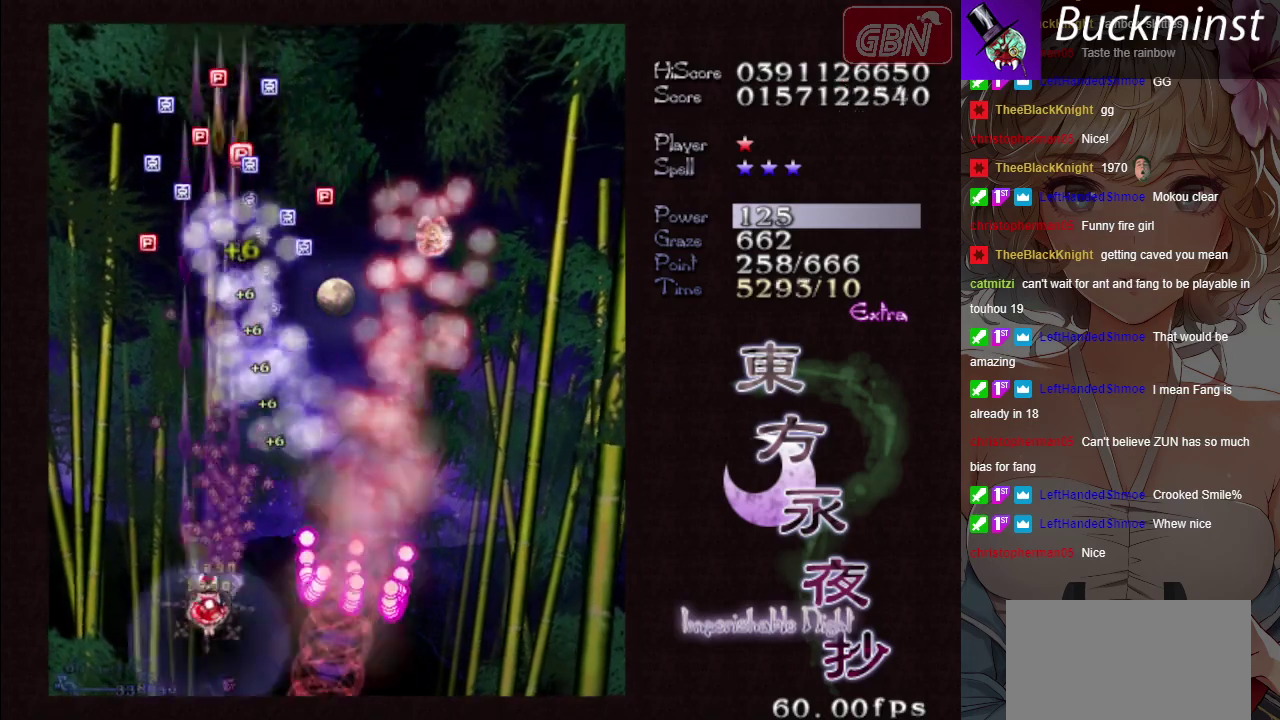
{"dt_ms": 300, "buttons": ["A"], "events": []}
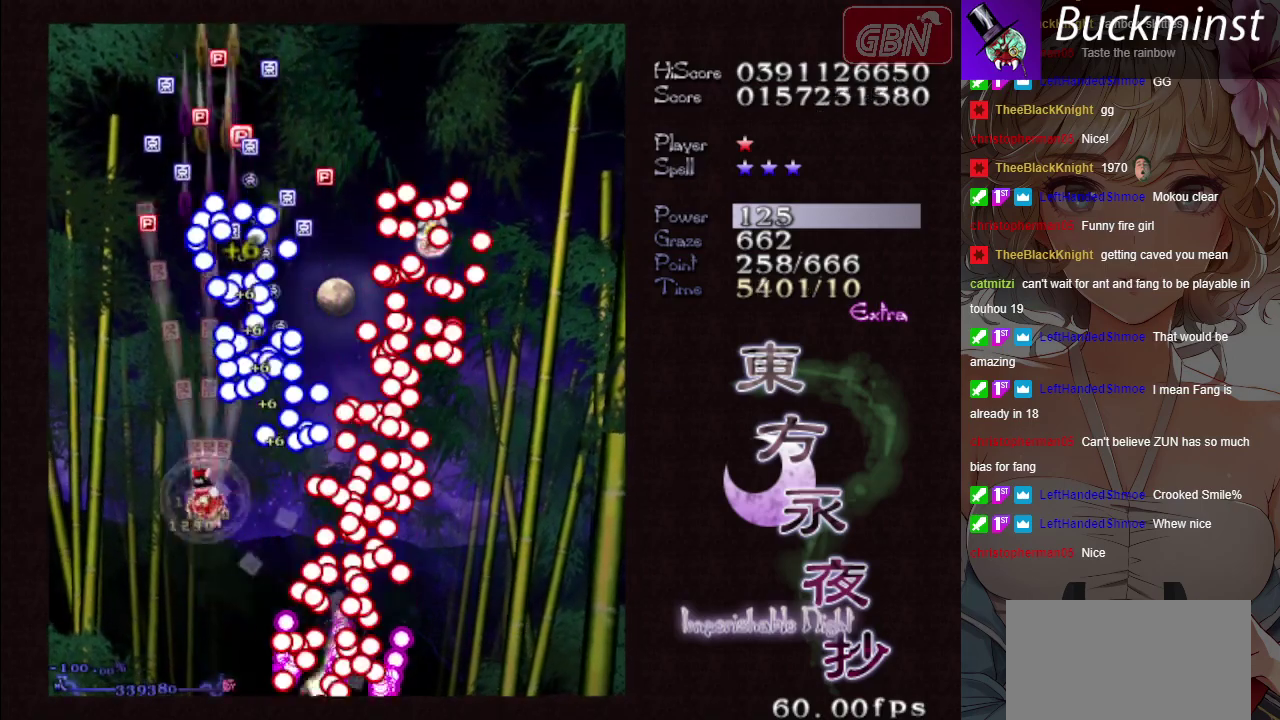
{"dt_ms": 500, "buttons": ["A"], "events": []}
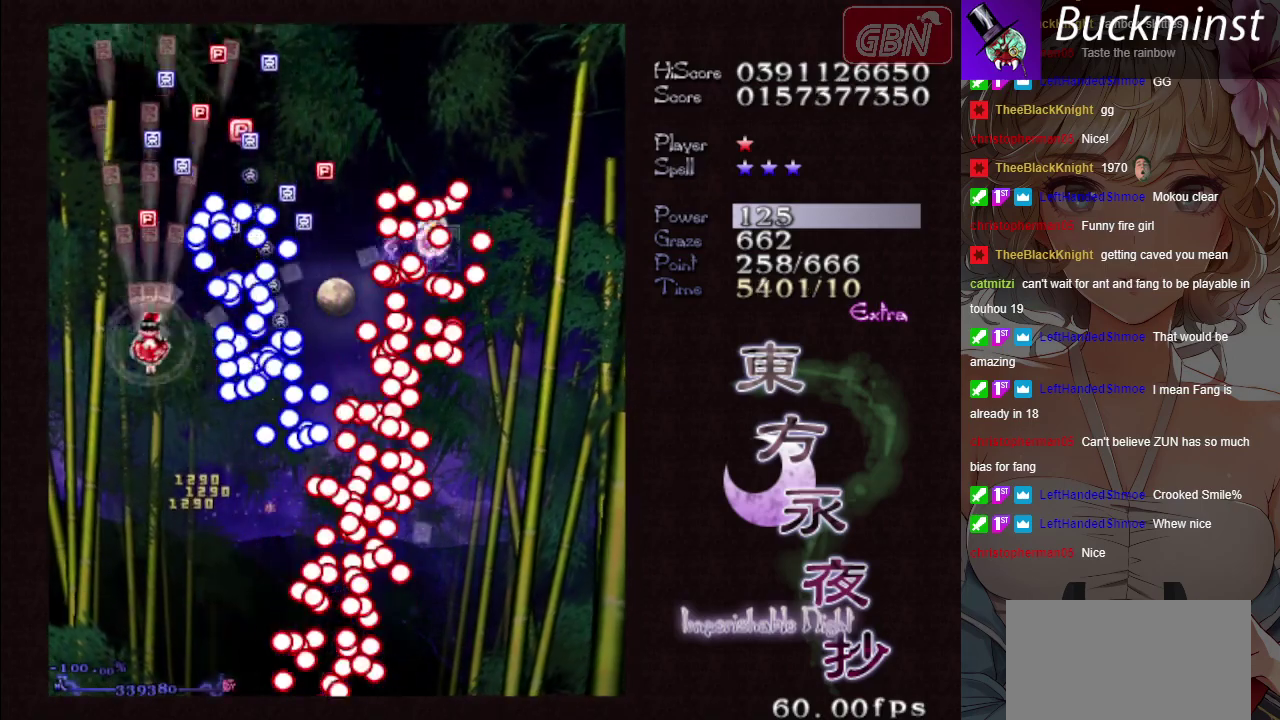
{"dt_ms": 500, "buttons": ["A", "X"], "events": [[450, "X", "down"]]}
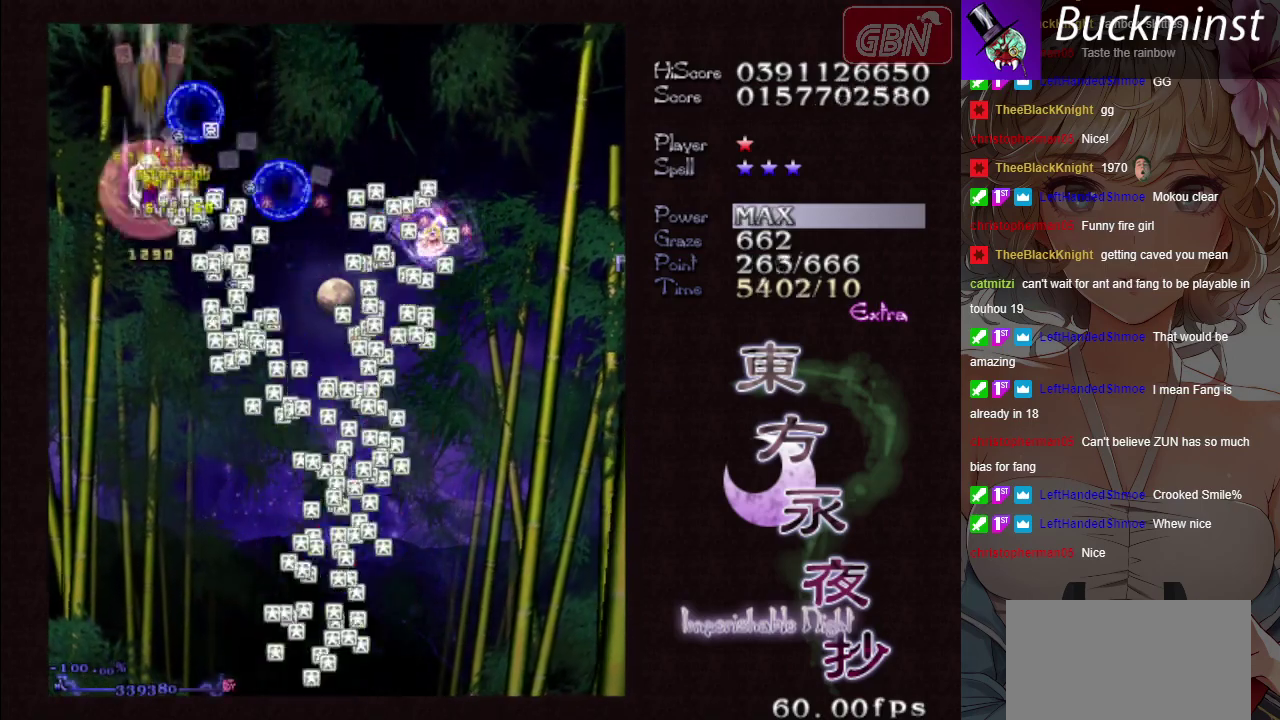
{"dt_ms": 300, "buttons": ["A"], "events": [[233, "X", "up"]]}
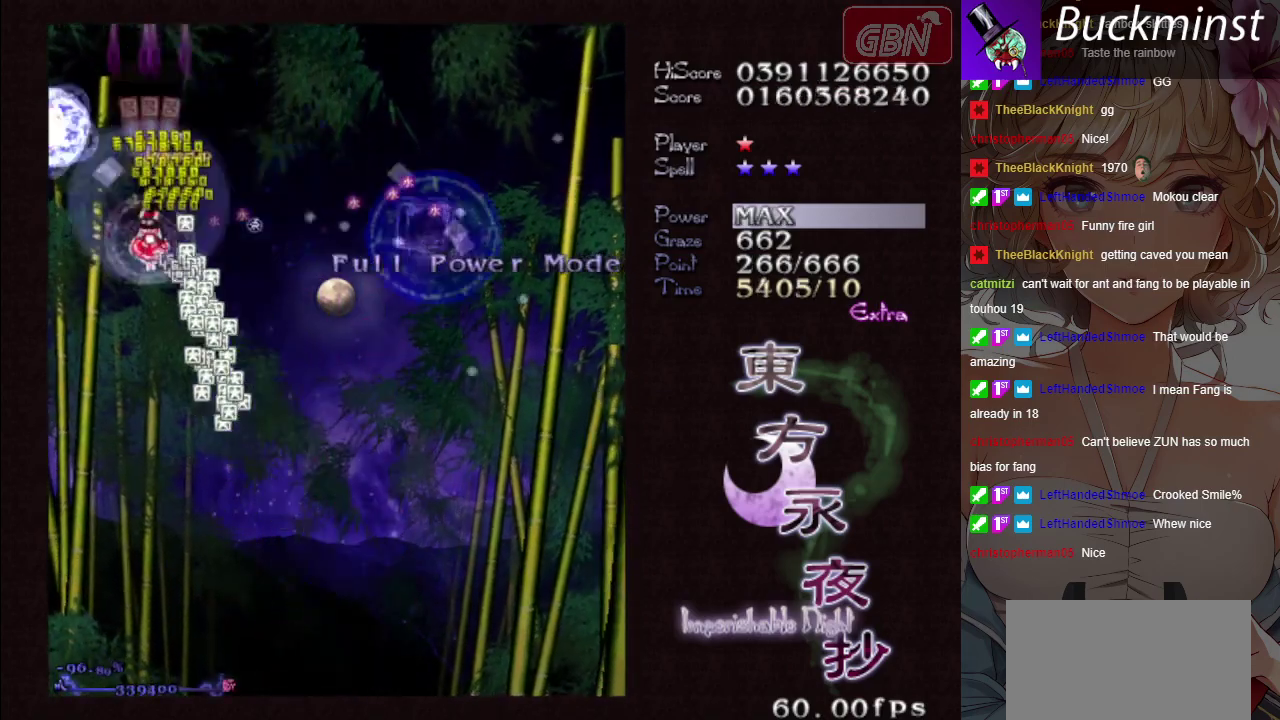
{"dt_ms": 700, "buttons": ["A", "X"], "events": [[467, "X", "down"]]}
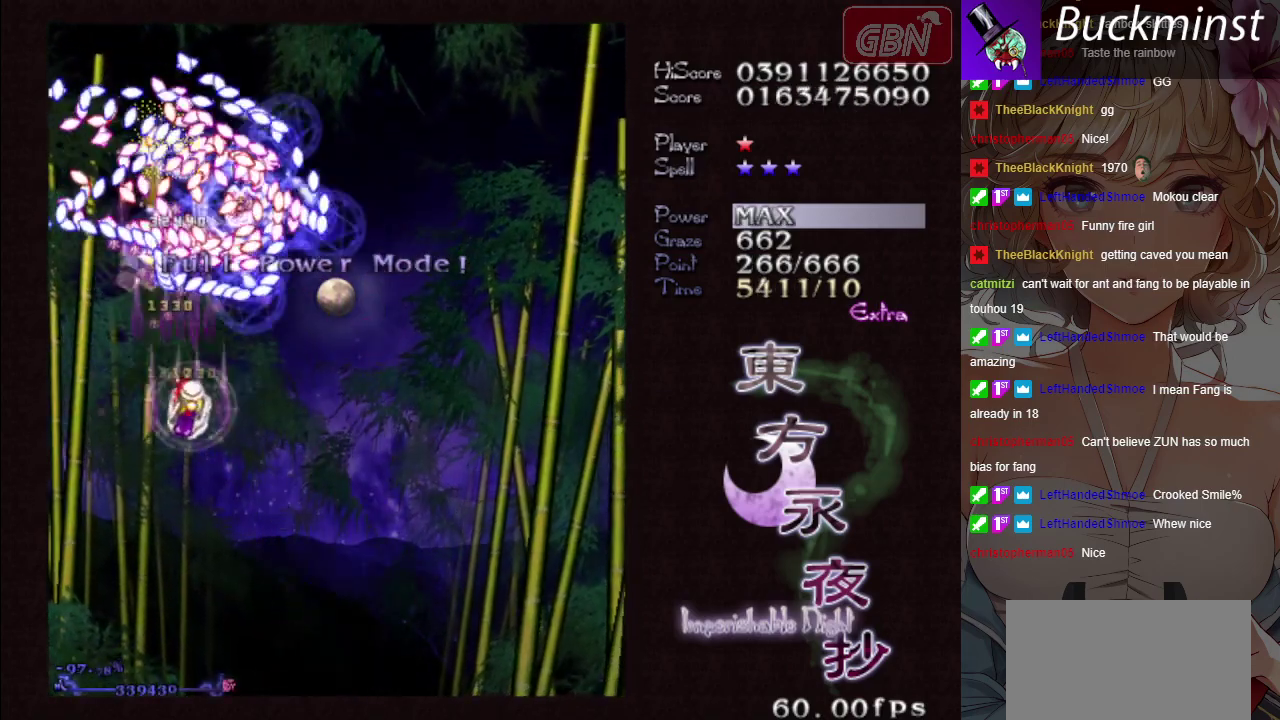
{"dt_ms": 500, "buttons": ["A", "X"], "events": []}
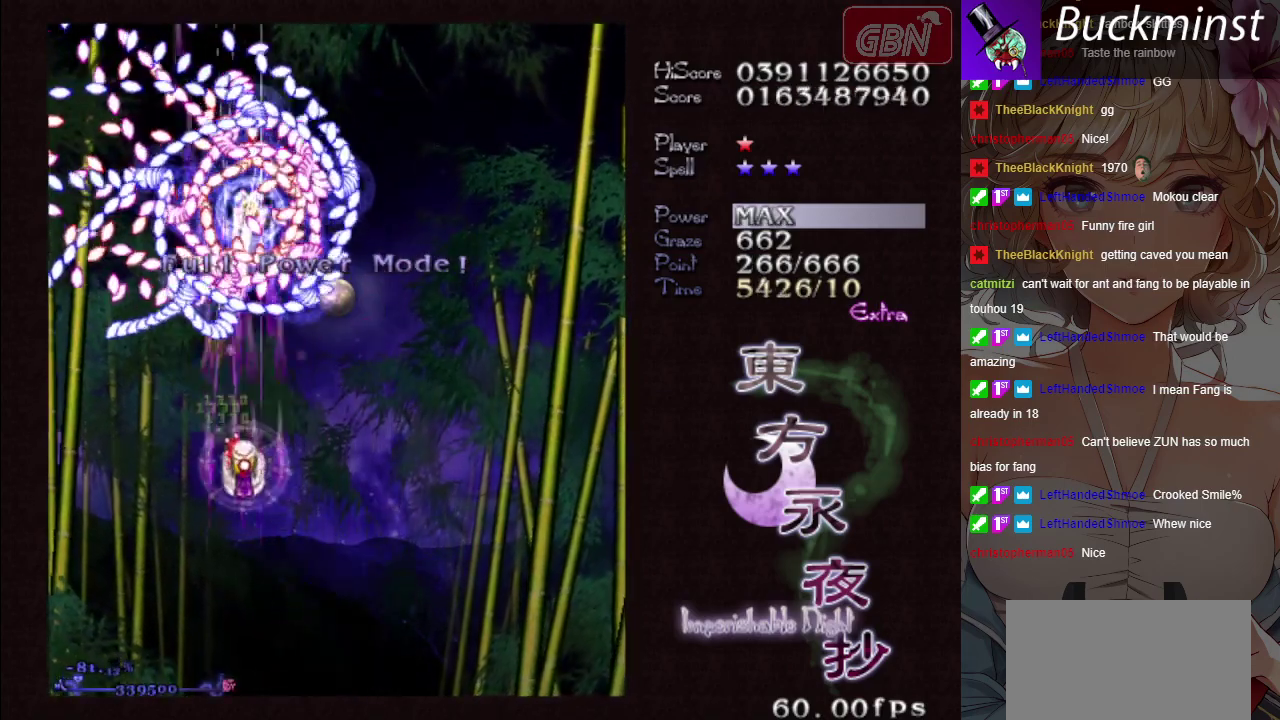
{"dt_ms": 500, "buttons": ["A", "X"], "events": []}
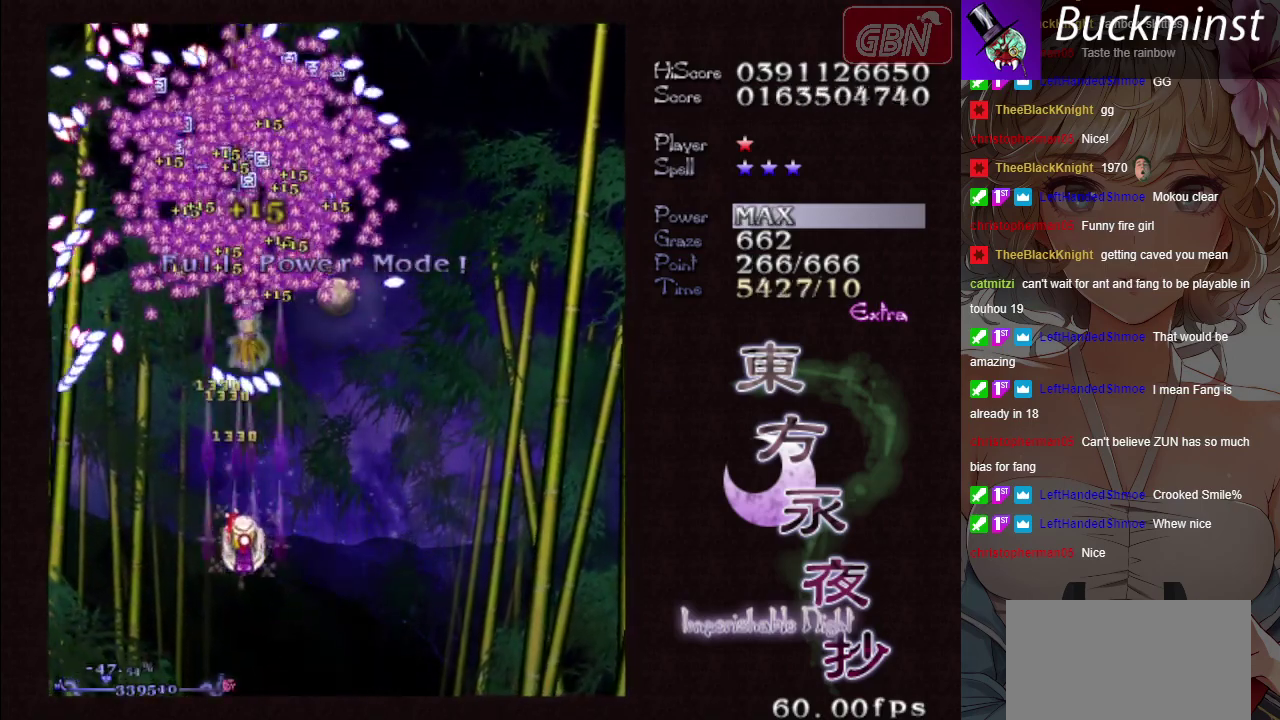
{"dt_ms": 500, "buttons": ["A", "X"], "events": []}
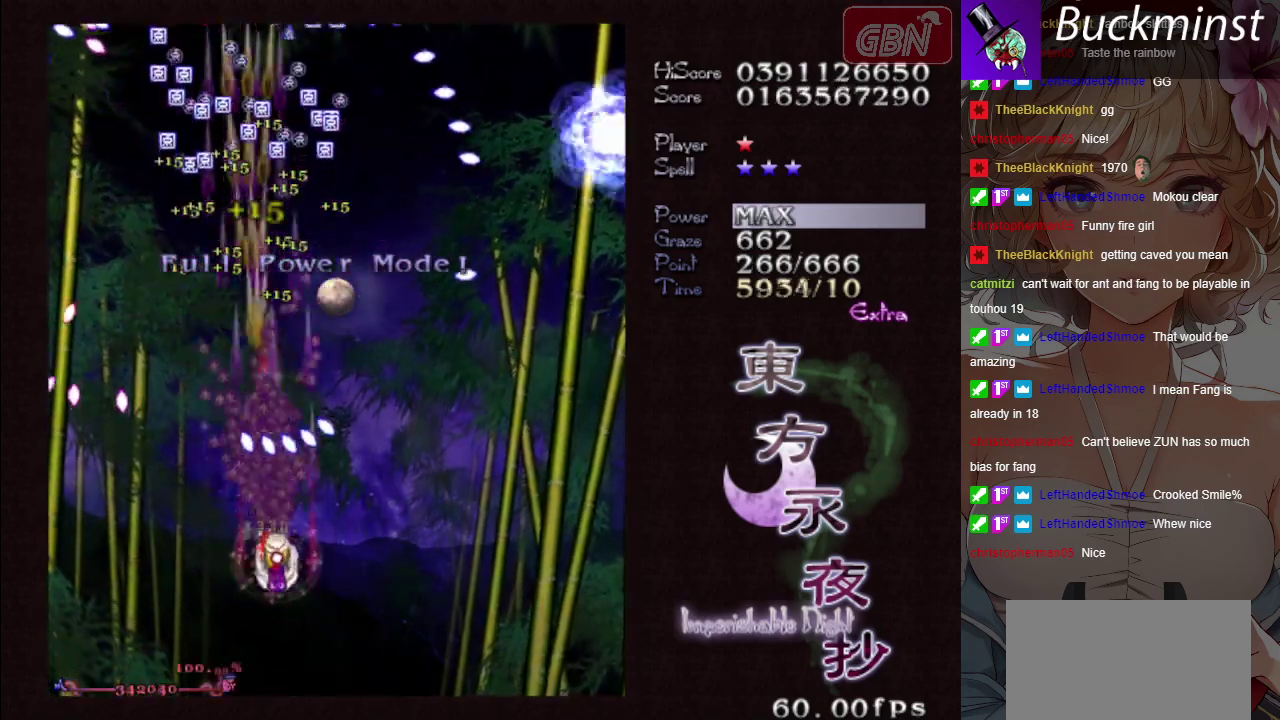
{"dt_ms": 500, "buttons": ["A"], "events": [[433, "X", "up"]]}
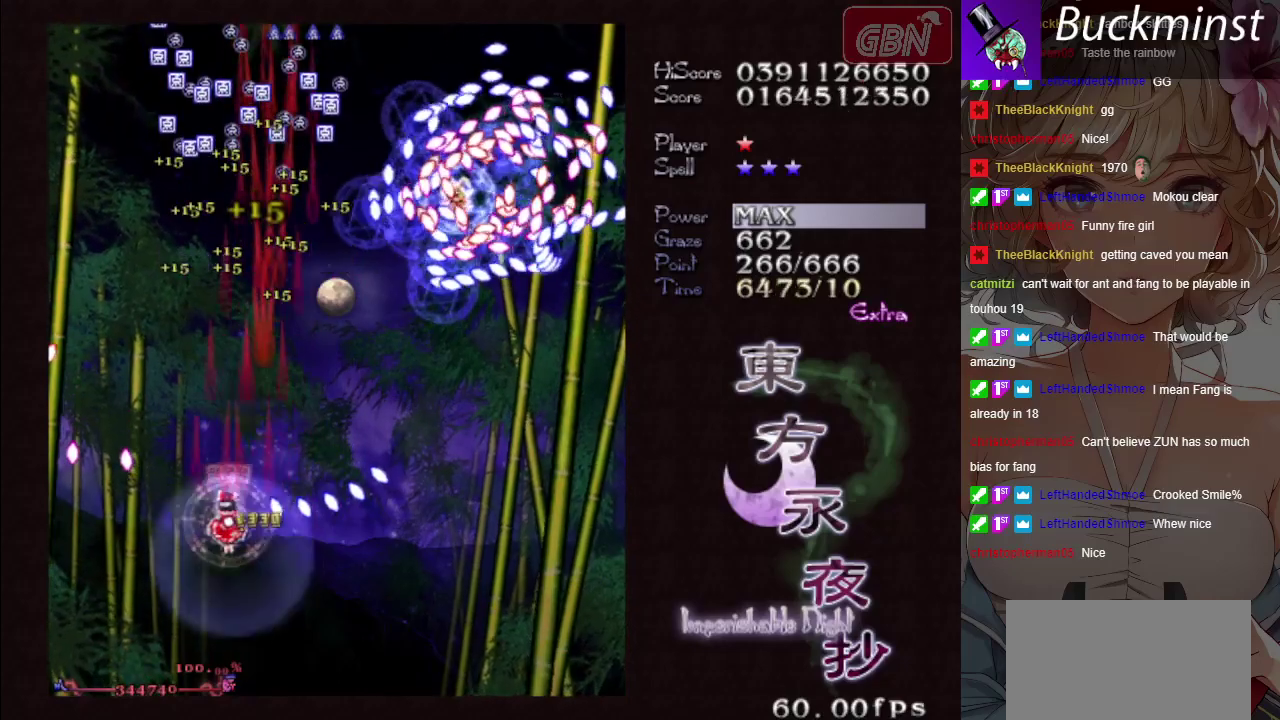
{"dt_ms": 600, "buttons": ["A", "X"], "events": [[567, "X", "down"]]}
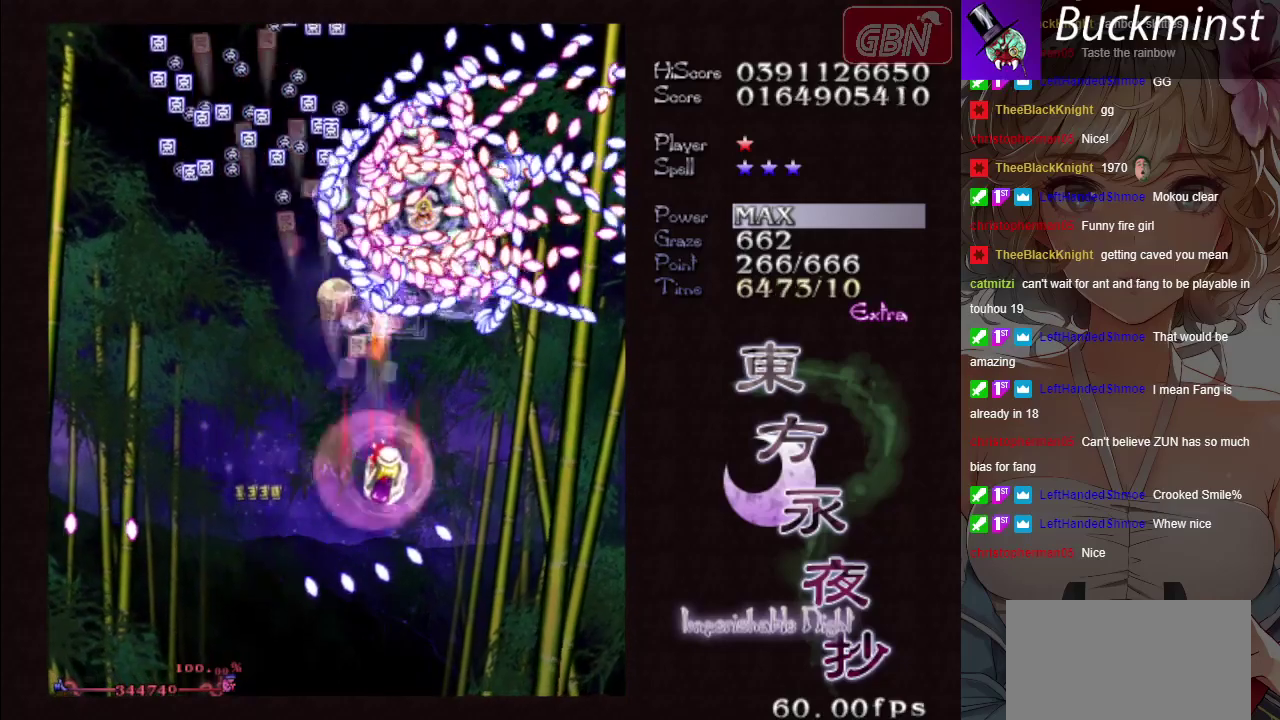
{"dt_ms": 600, "buttons": ["A", "X"], "events": []}
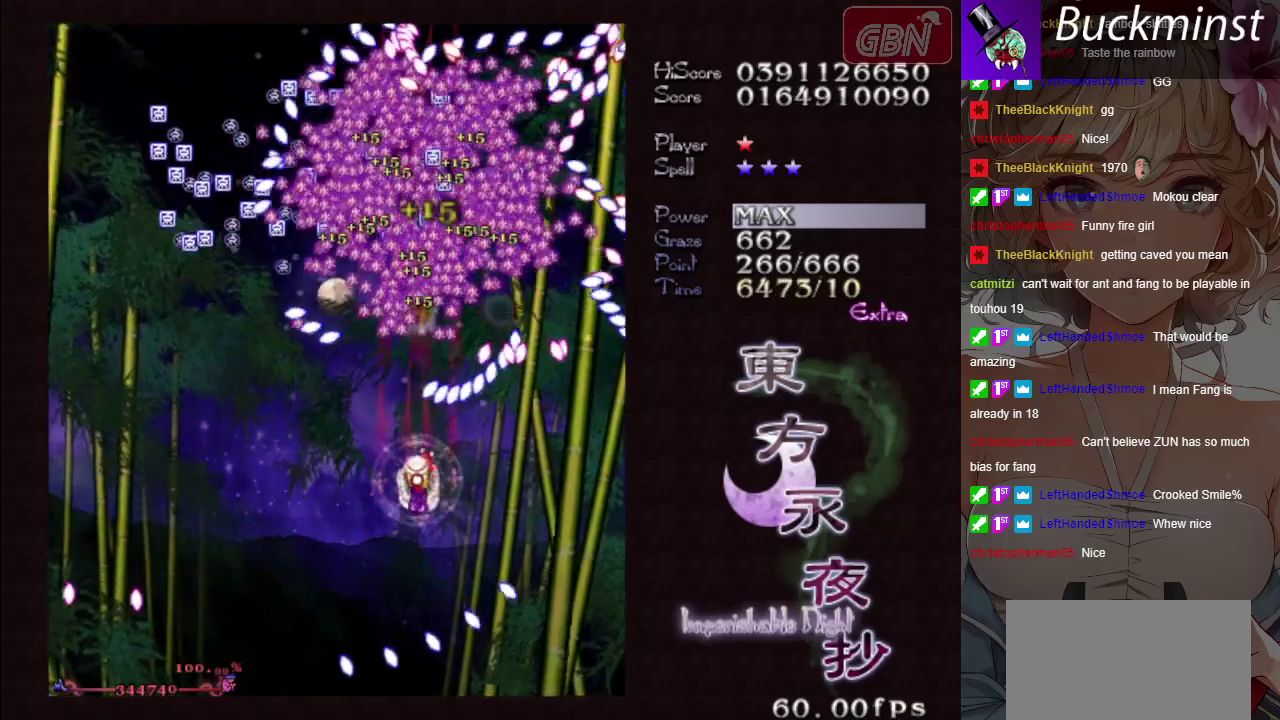
{"dt_ms": 300, "buttons": ["A", "X"], "events": []}
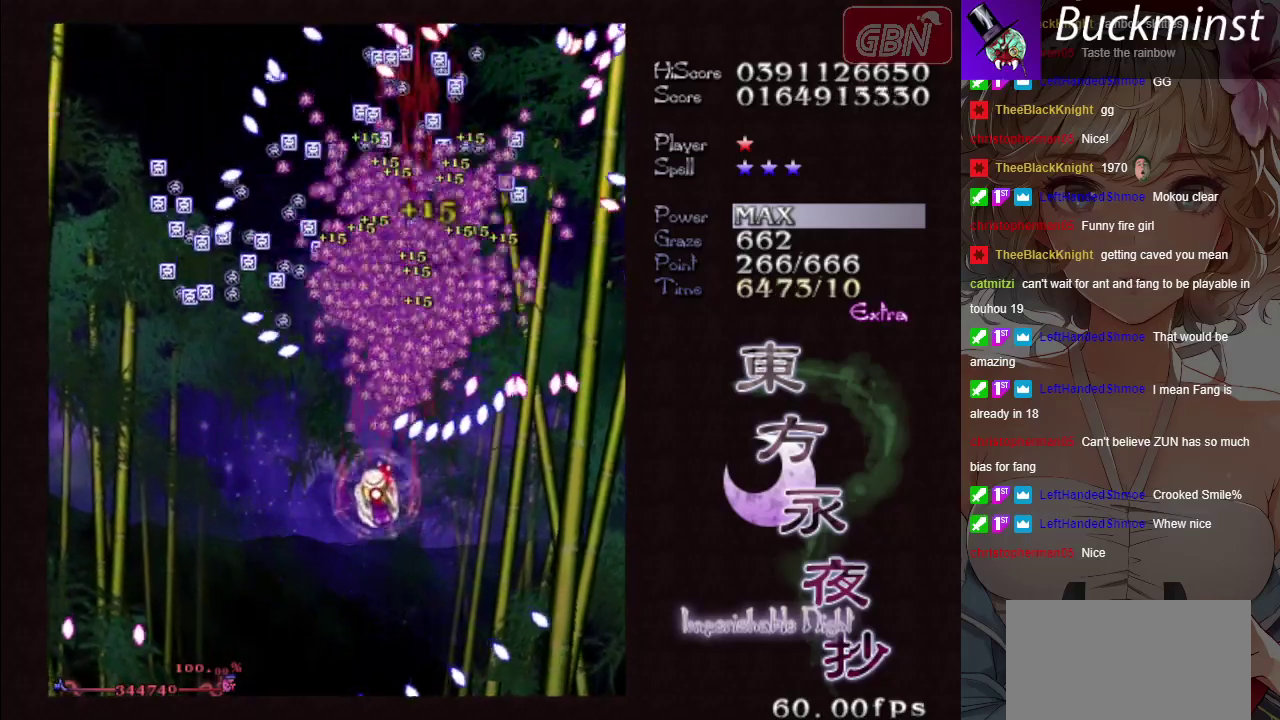
{"dt_ms": 300, "buttons": ["A"], "events": [[250, "X", "up"]]}